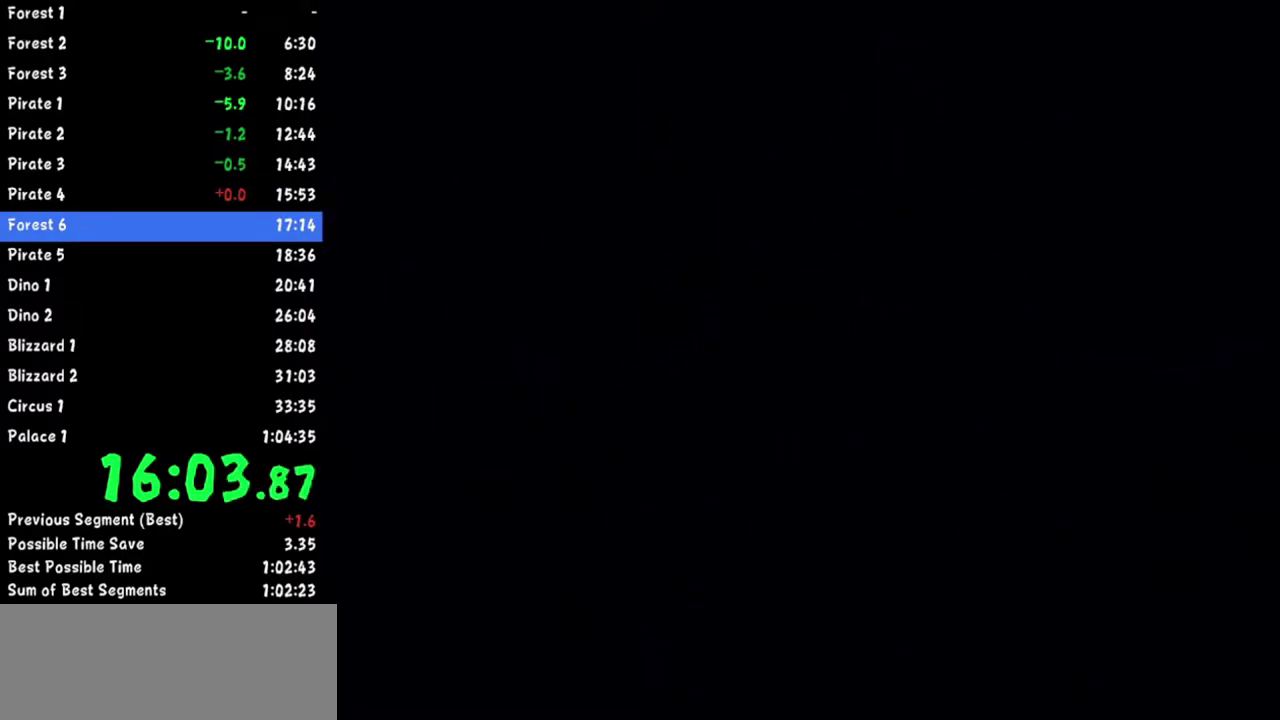
Gameplay with a controller (Nintendo layout); each line is a JSON object with the inputs held at the frame after it. "events" lists button and stick changes between this image and that frame as [ms after this image, input, new state], when the widget could be followed in between. Not read: L2 L3 R3.
{"buttons": [], "left_stick": "center", "right_stick": "center"}
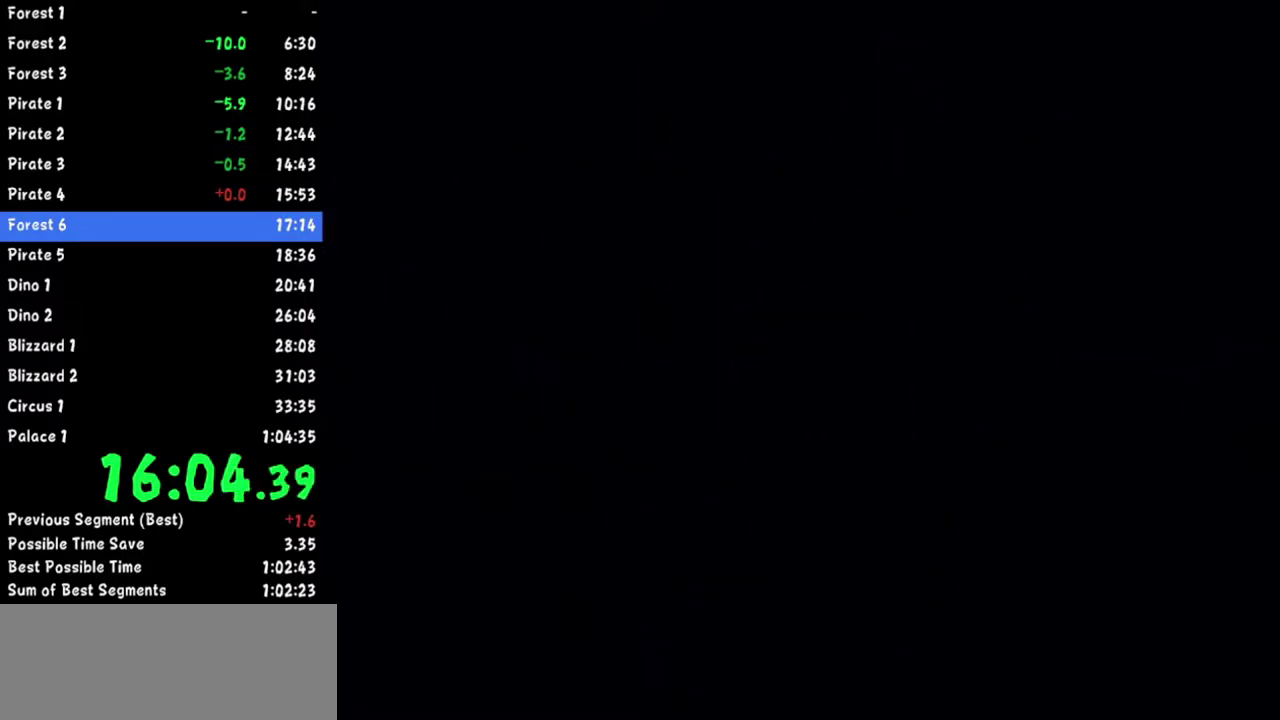
{"buttons": [], "left_stick": "left", "right_stick": "center"}
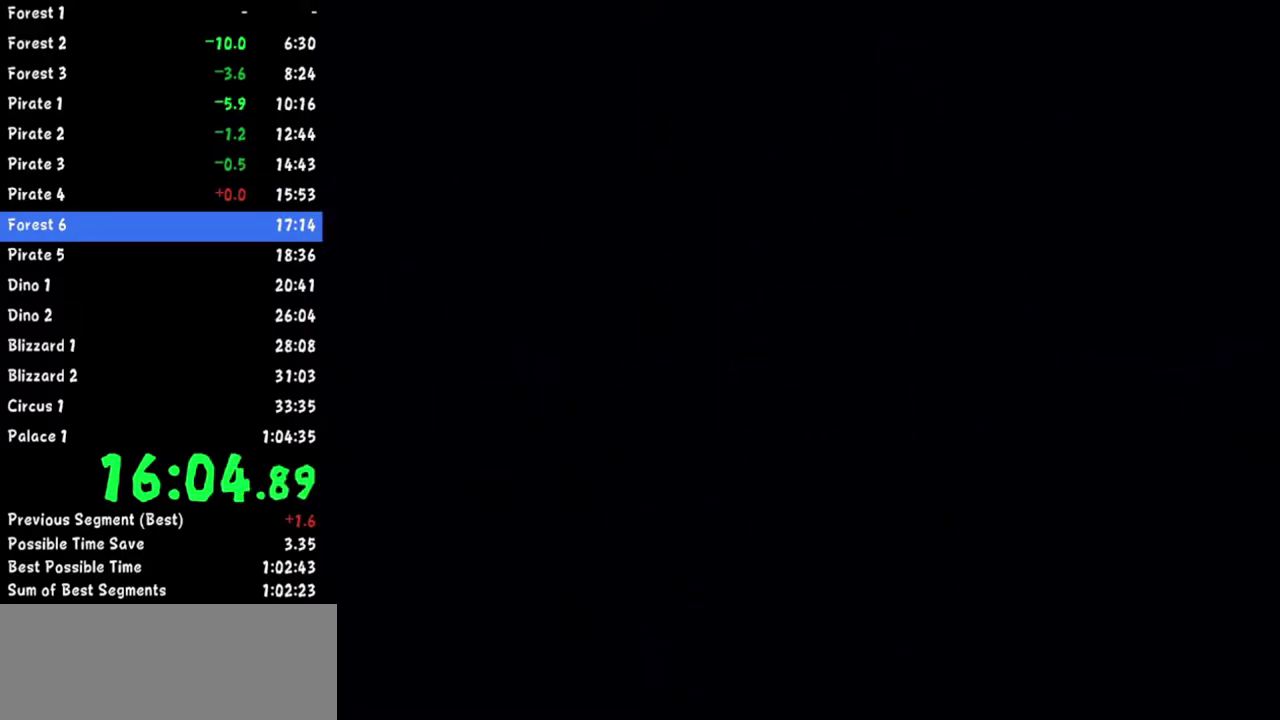
{"buttons": [], "left_stick": "left", "right_stick": "center", "events": []}
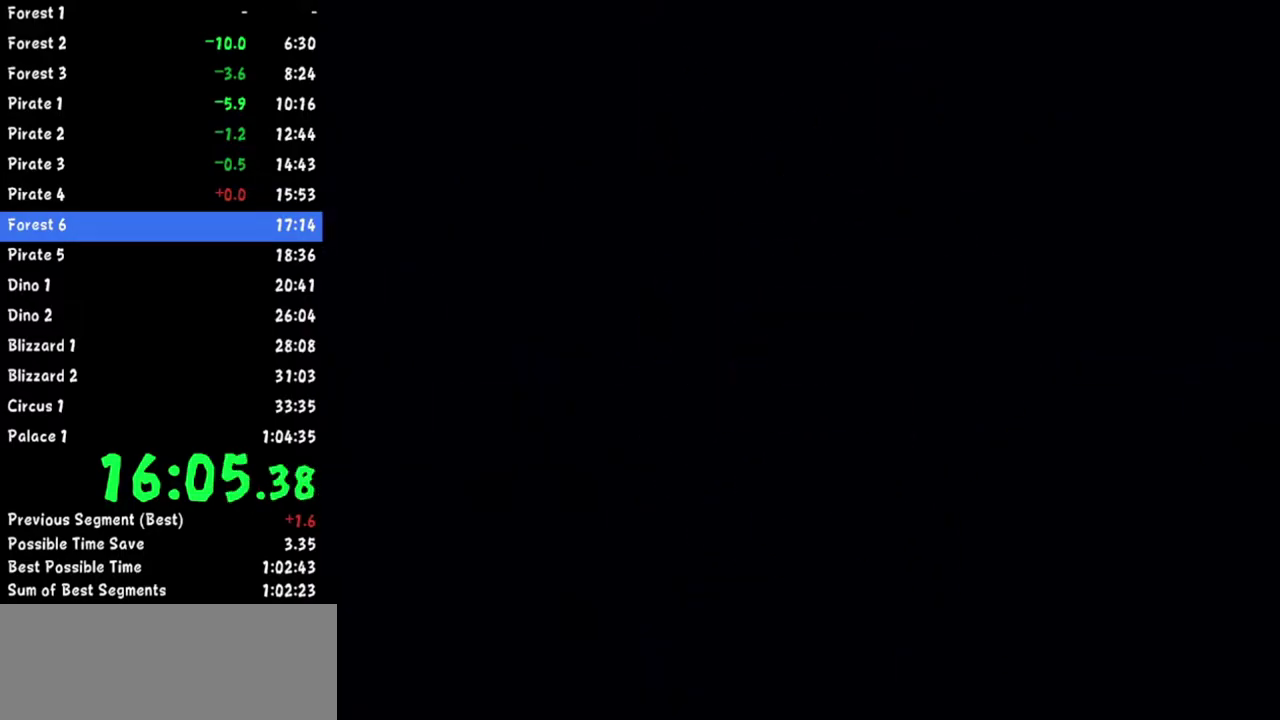
{"buttons": [], "left_stick": "left", "right_stick": "center", "events": []}
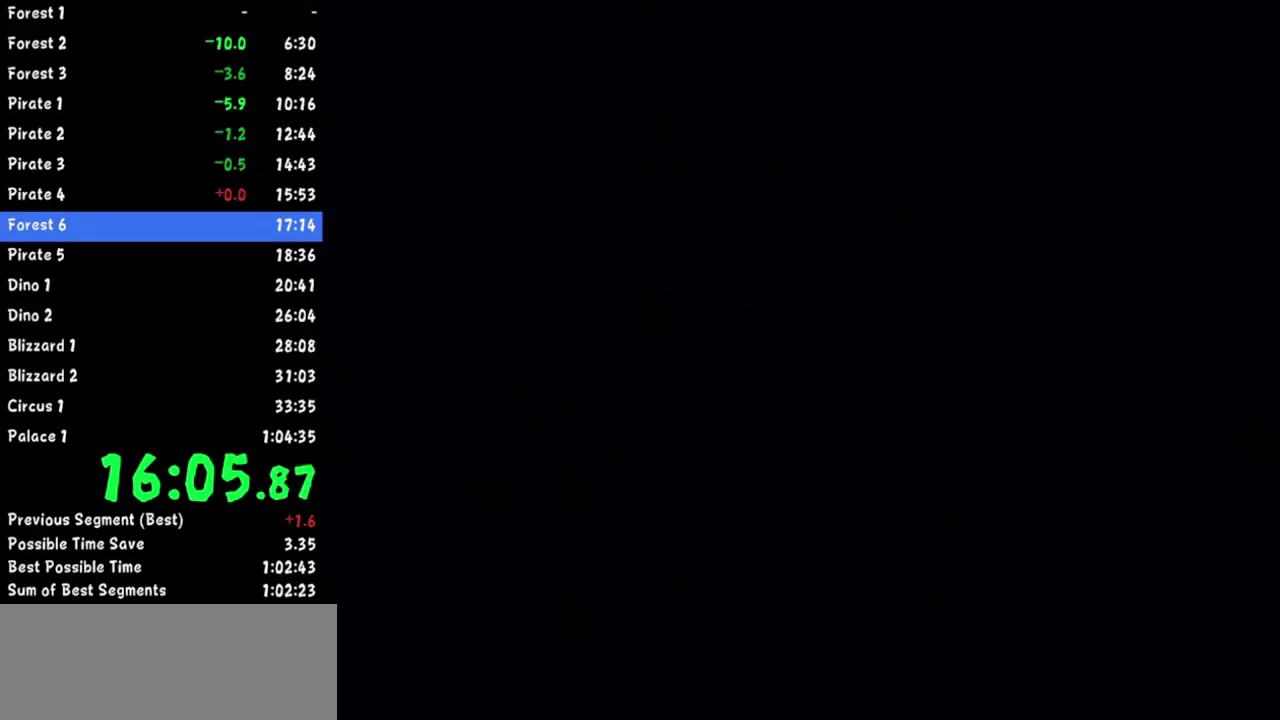
{"buttons": [], "left_stick": "left", "right_stick": "center", "events": []}
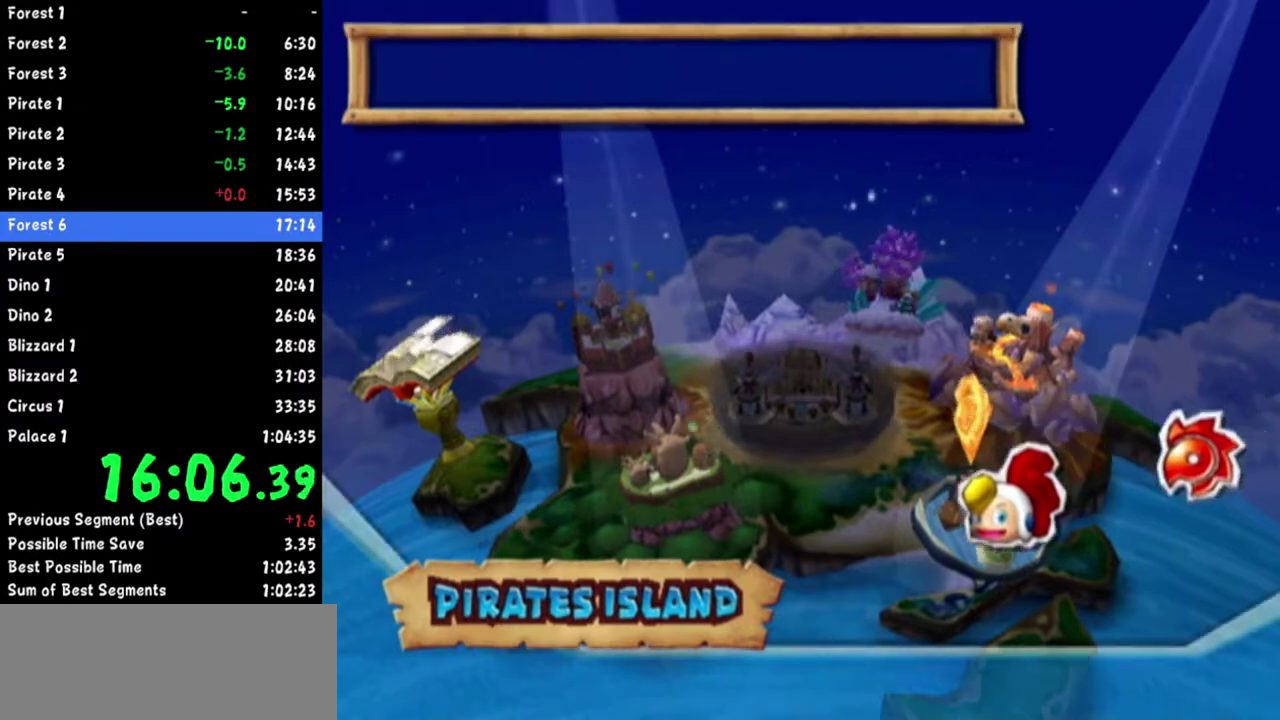
{"buttons": [], "left_stick": "left", "right_stick": "center", "events": []}
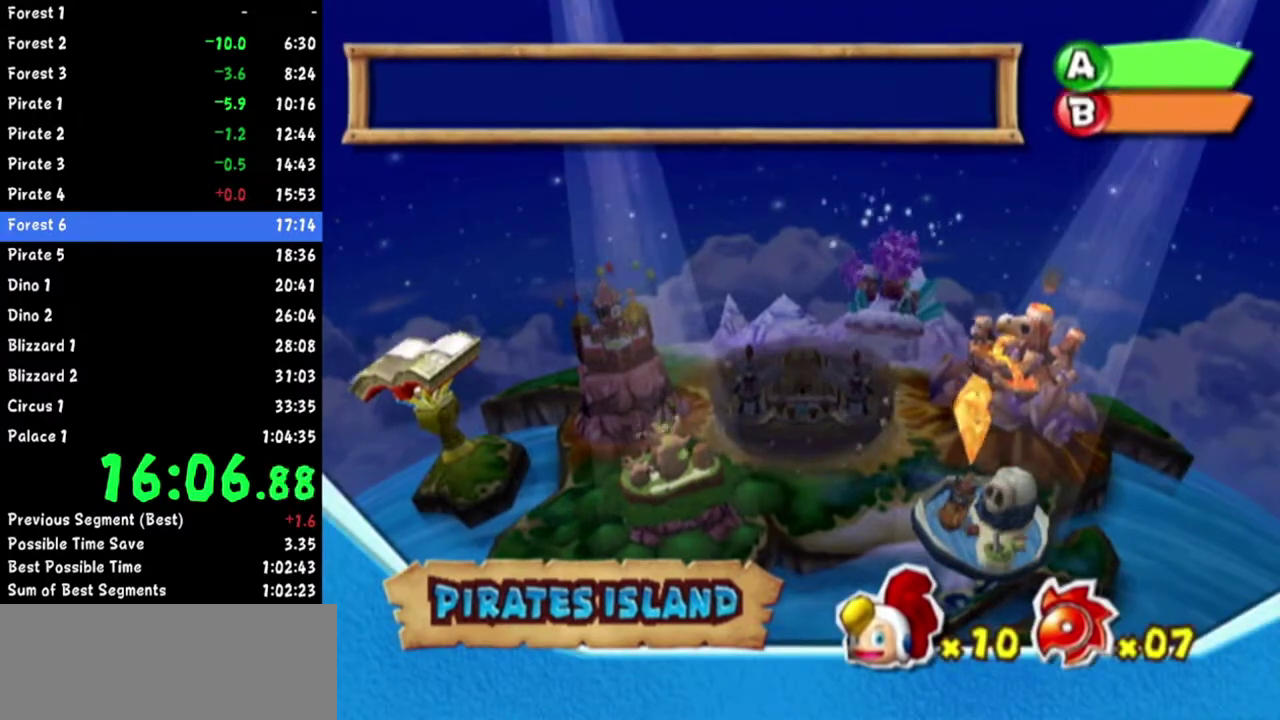
{"buttons": [], "left_stick": "center", "right_stick": "center", "events": [[384, "left_stick", "center"]]}
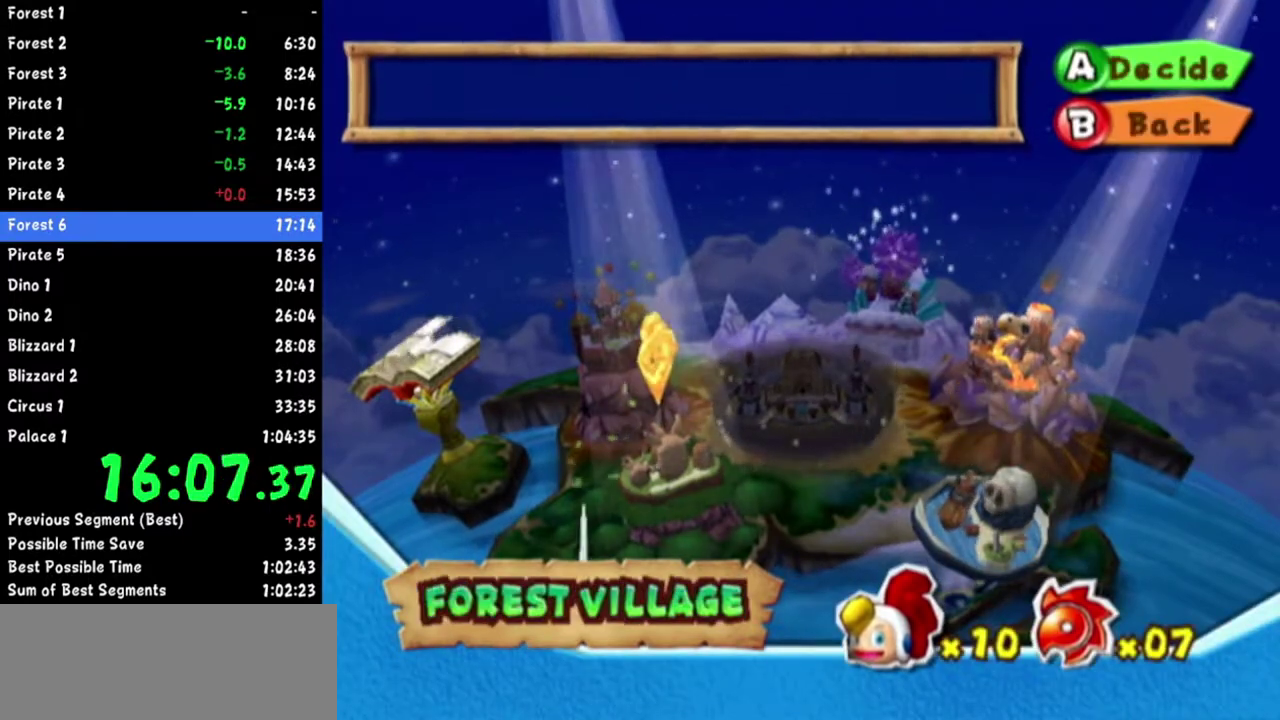
{"buttons": [], "left_stick": "center", "right_stick": "center", "events": [[383, "left_stick", "right"], [483, "left_stick", "center"]]}
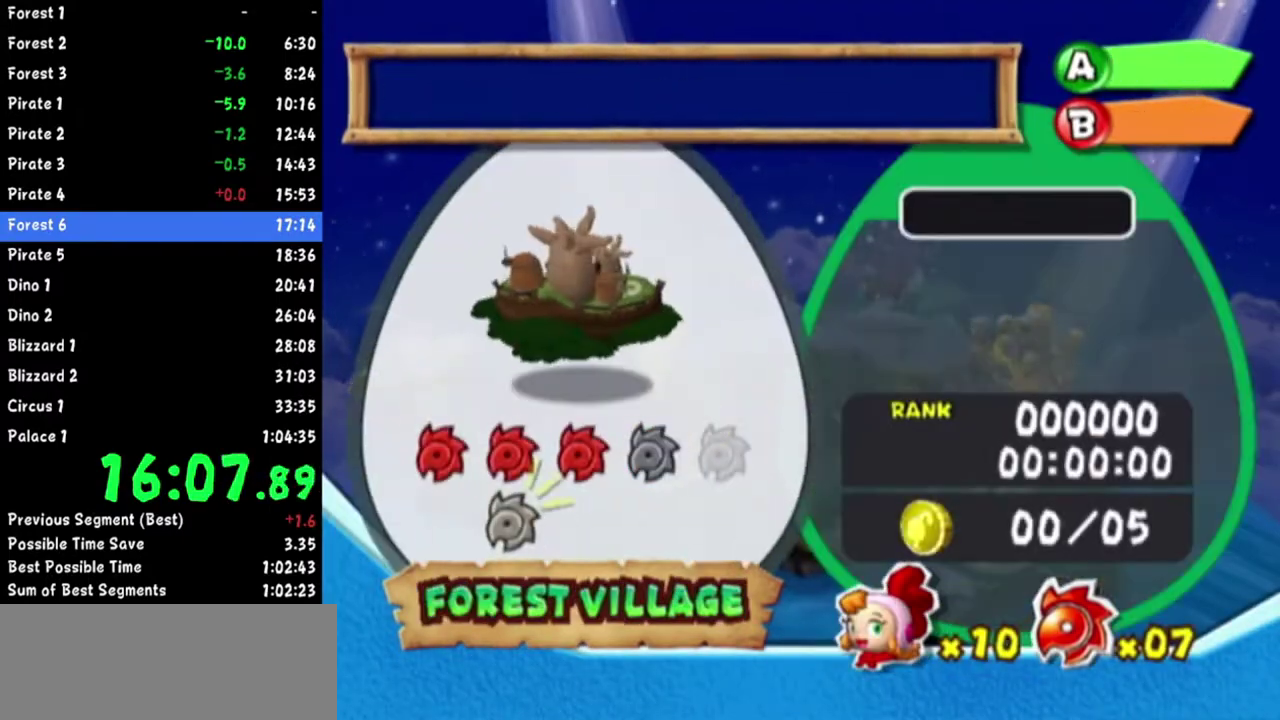
{"buttons": [], "left_stick": "center", "right_stick": "center", "events": []}
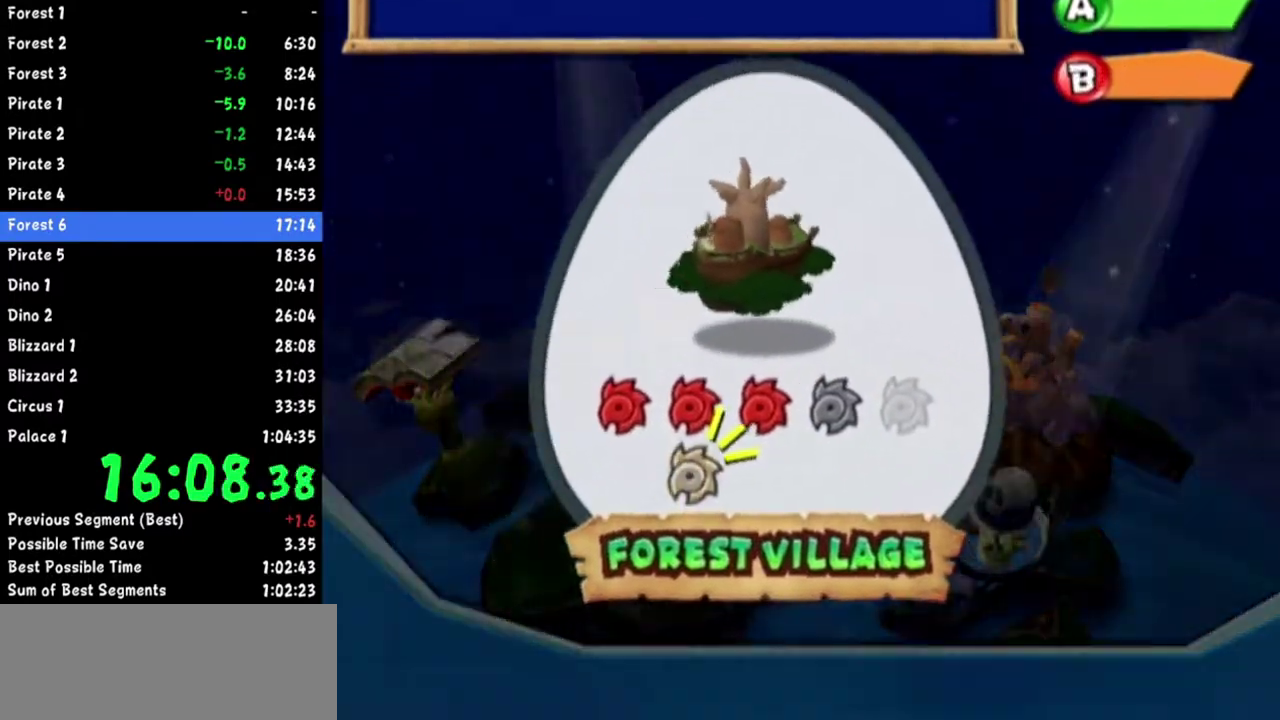
{"buttons": [], "left_stick": "down-right", "right_stick": "center", "events": [[450, "left_stick", "down-right"]]}